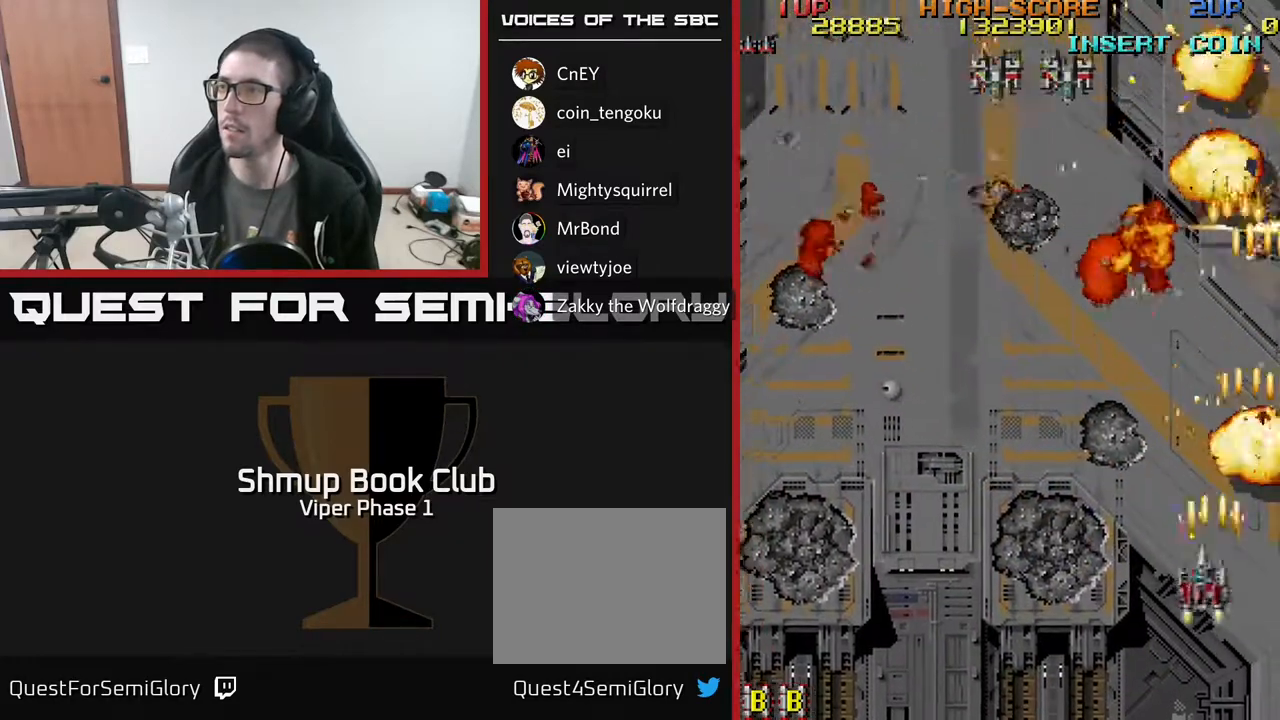
Gameplay with a controller (Xbox layout); each line is a JSON object with the inputs held at the frame after it. "events" lists button and stick changes between this image and that frame as [ms after this image, input, new state], when the widget could be followed in between. Not read: right_stick.
{"buttons": ["A", "DPAD_LEFT"], "left_stick": "center", "events": []}
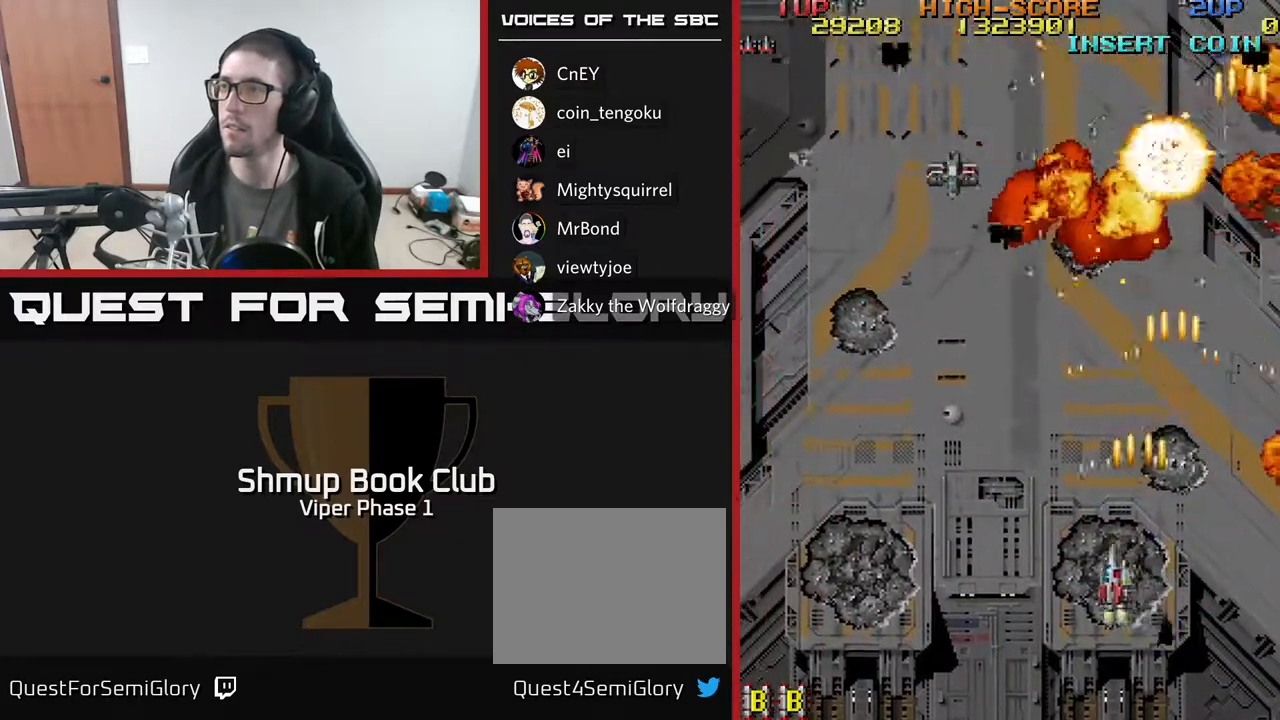
{"buttons": ["A", "DPAD_LEFT"], "left_stick": "center", "events": []}
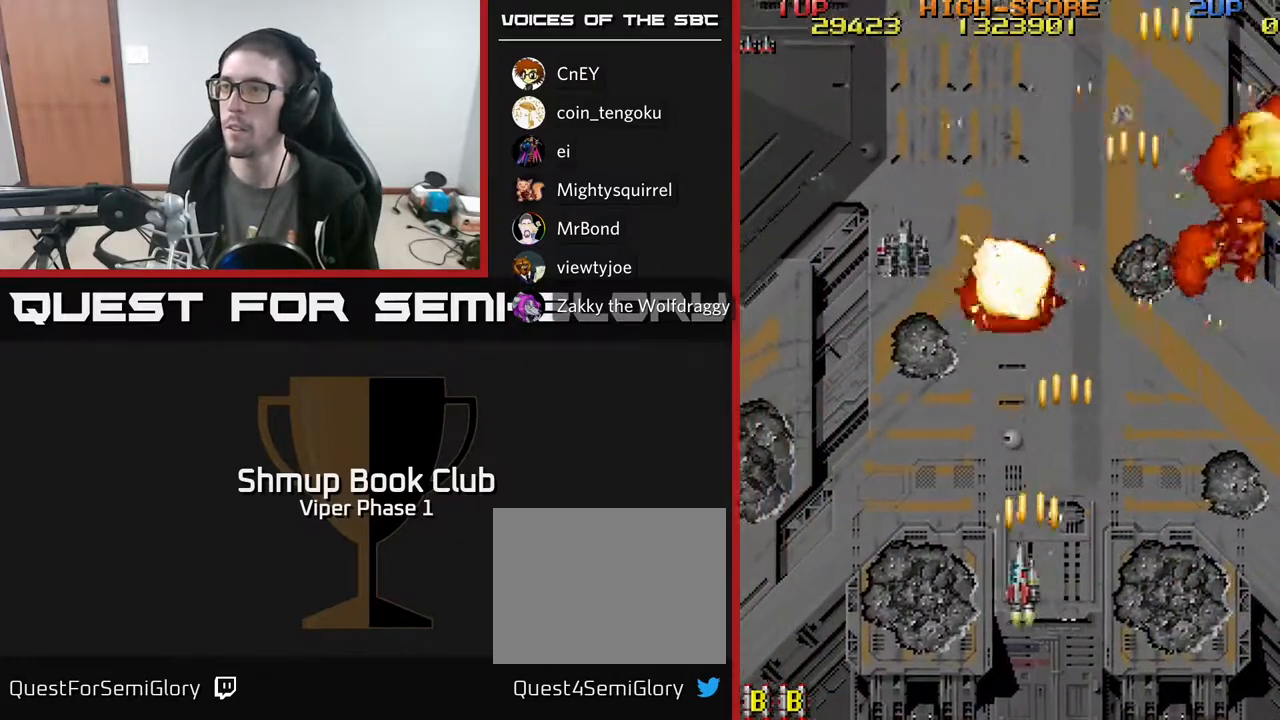
{"buttons": ["A"], "left_stick": "center", "events": [[500, "DPAD_LEFT", "up"]]}
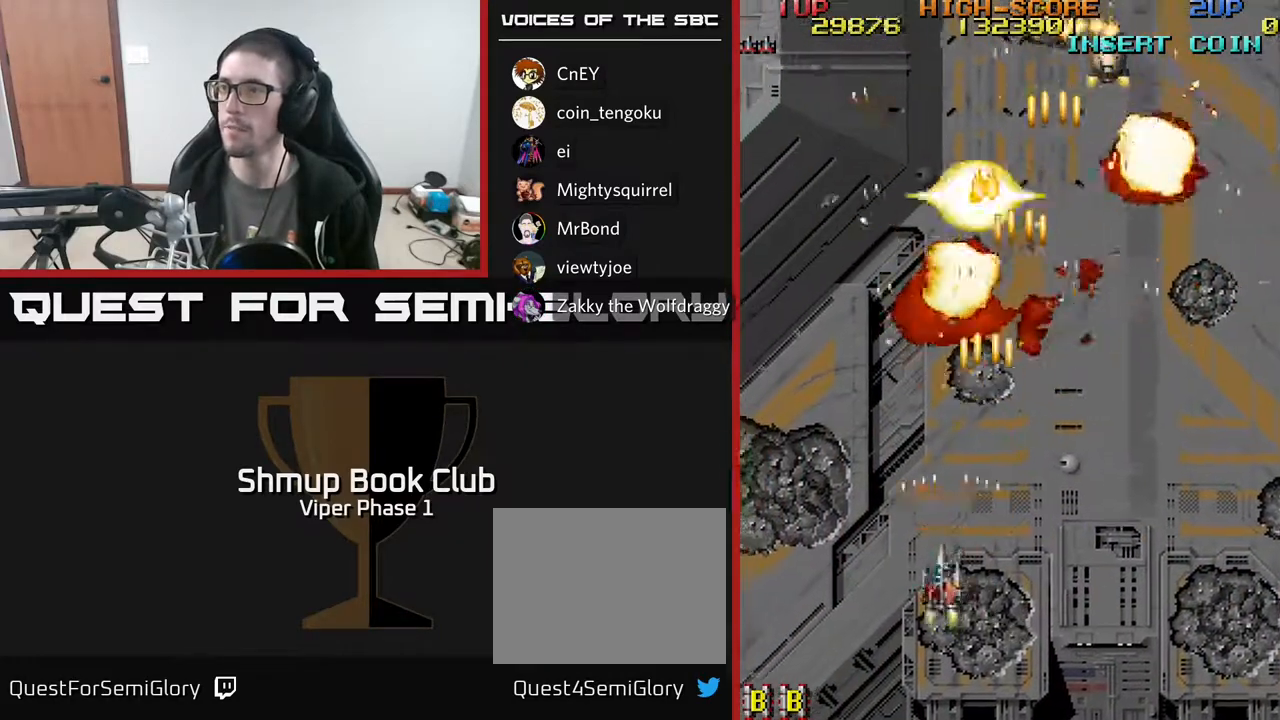
{"buttons": ["A", "DPAD_RIGHT"], "left_stick": "center", "events": [[33, "DPAD_RIGHT", "down"]]}
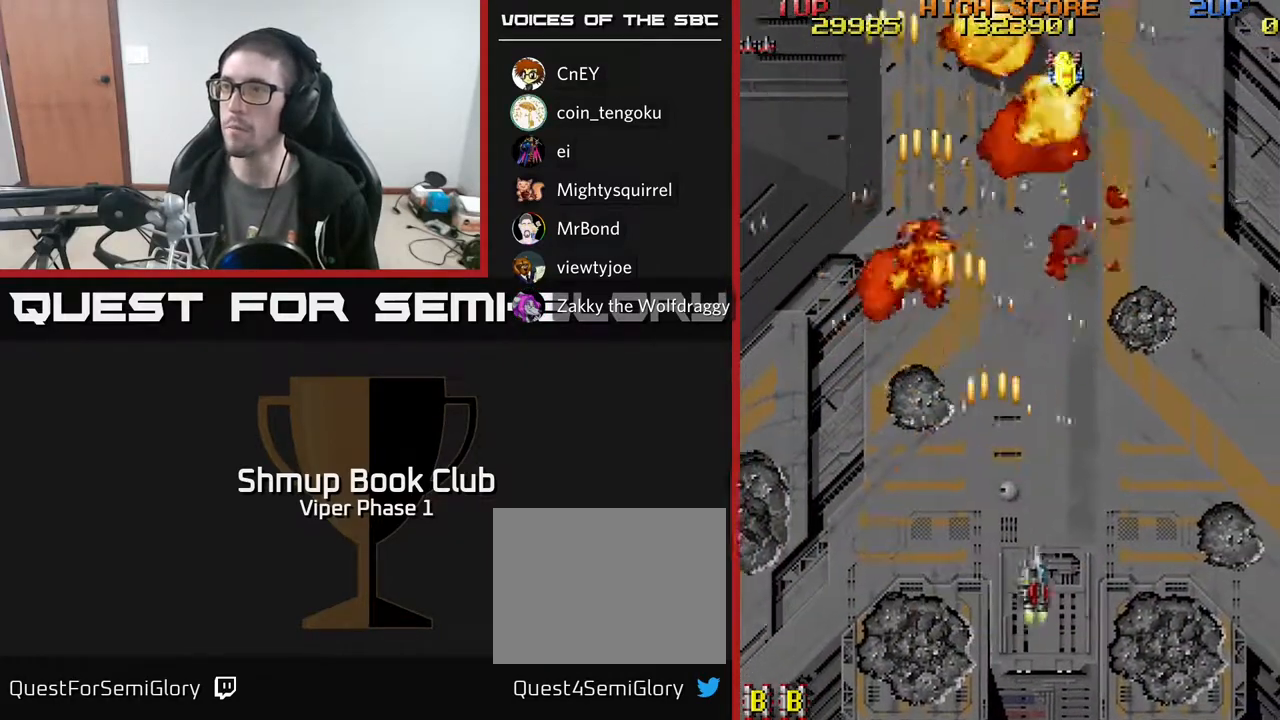
{"buttons": ["A", "DPAD_UP"], "left_stick": "center", "events": [[133, "DPAD_RIGHT", "up"], [133, "DPAD_UP", "down"]]}
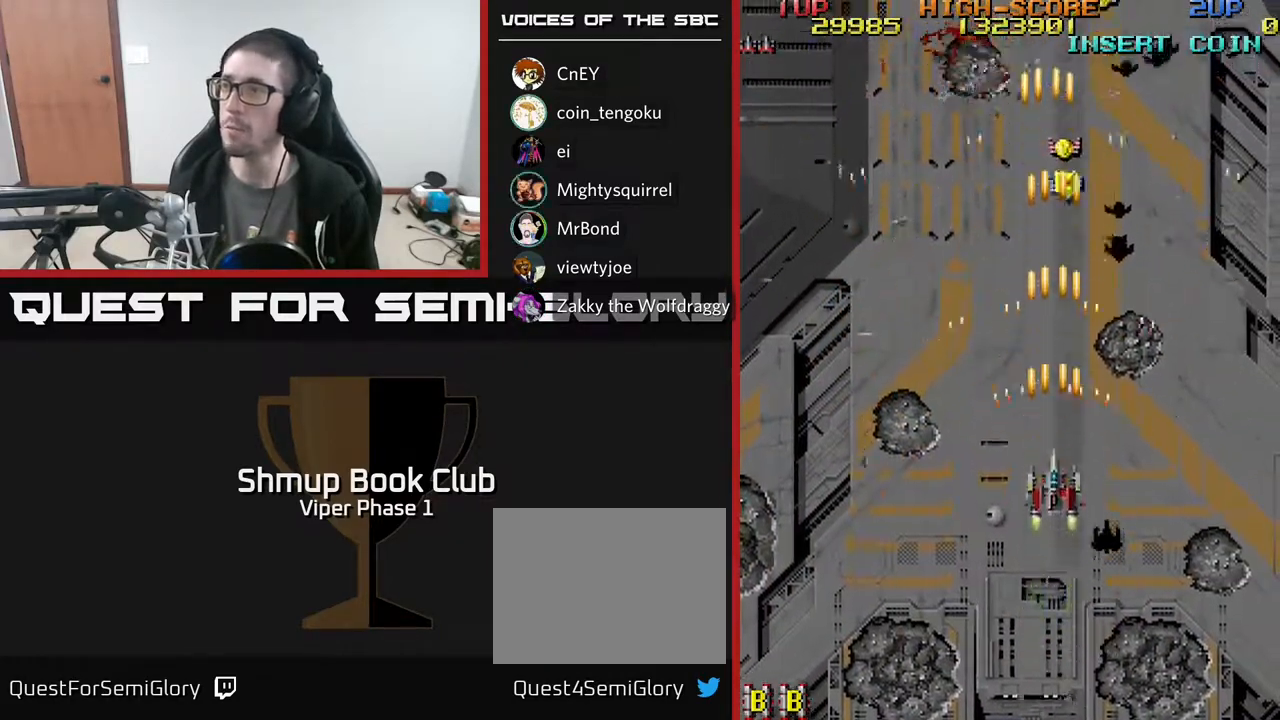
{"buttons": ["A", "DPAD_UP"], "left_stick": "center", "events": [[83, "DPAD_RIGHT", "down"], [217, "DPAD_RIGHT", "up"]]}
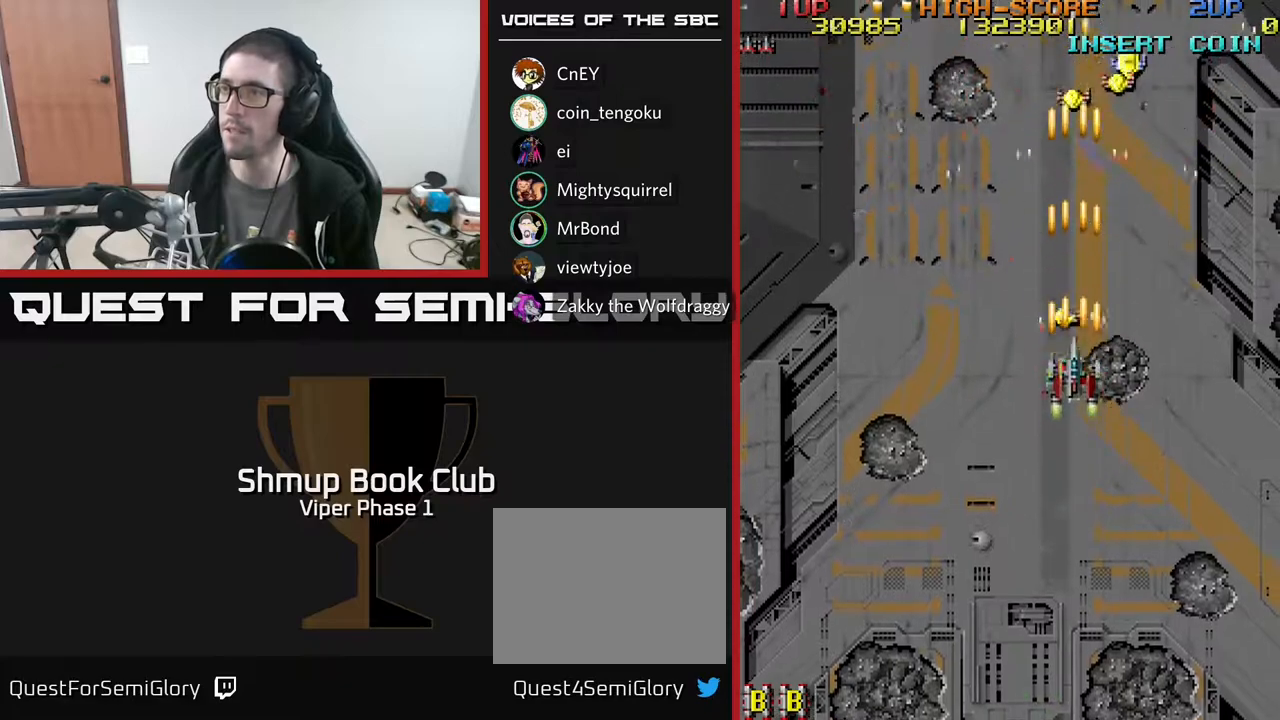
{"buttons": ["A", "DPAD_UP"], "left_stick": "center", "events": []}
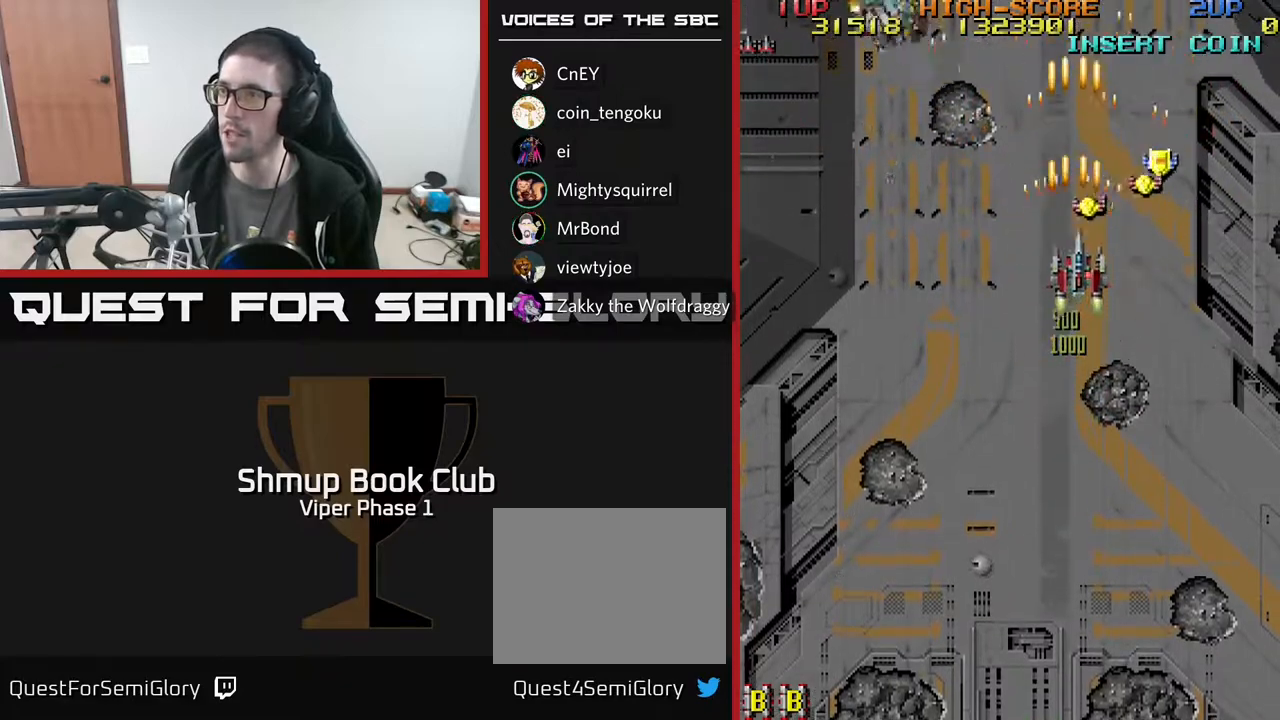
{"buttons": ["A", "DPAD_DOWN", "DPAD_RIGHT"], "left_stick": "center", "events": [[17, "DPAD_RIGHT", "down"], [17, "DPAD_UP", "up"], [400, "DPAD_DOWN", "down"]]}
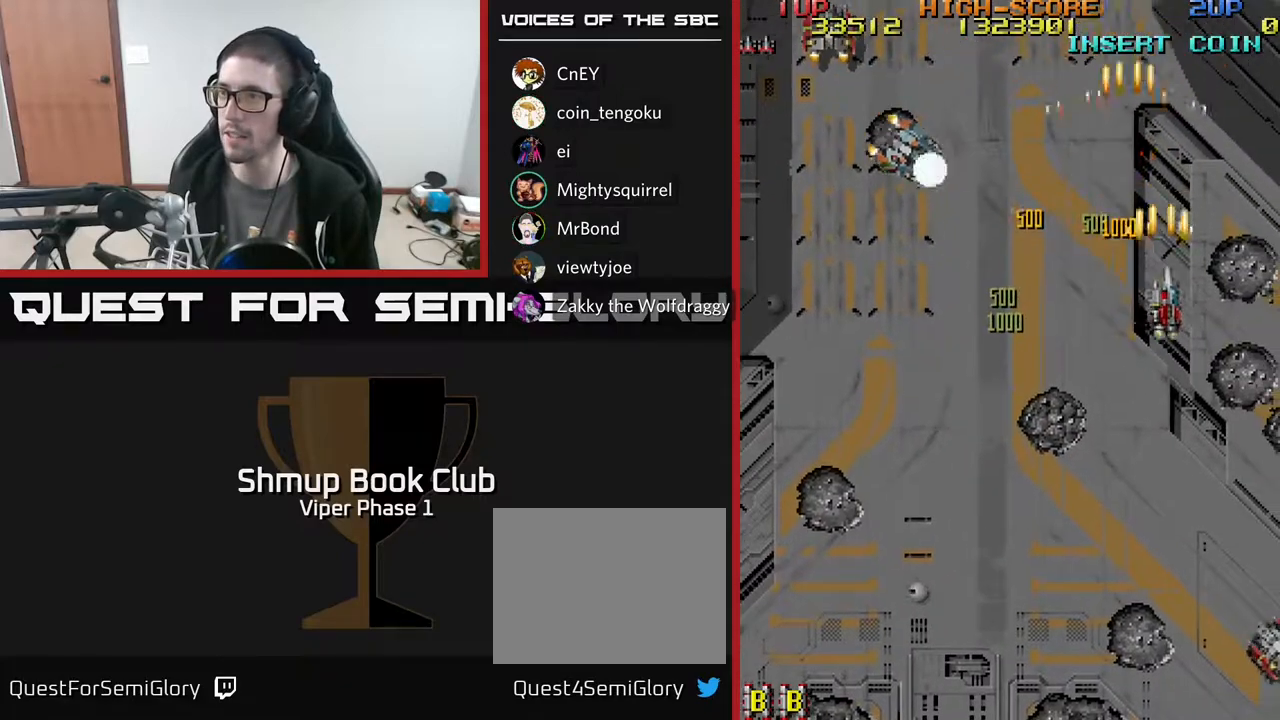
{"buttons": ["A", "DPAD_DOWN", "DPAD_LEFT"], "left_stick": "center", "events": [[17, "DPAD_RIGHT", "up"], [150, "DPAD_LEFT", "down"]]}
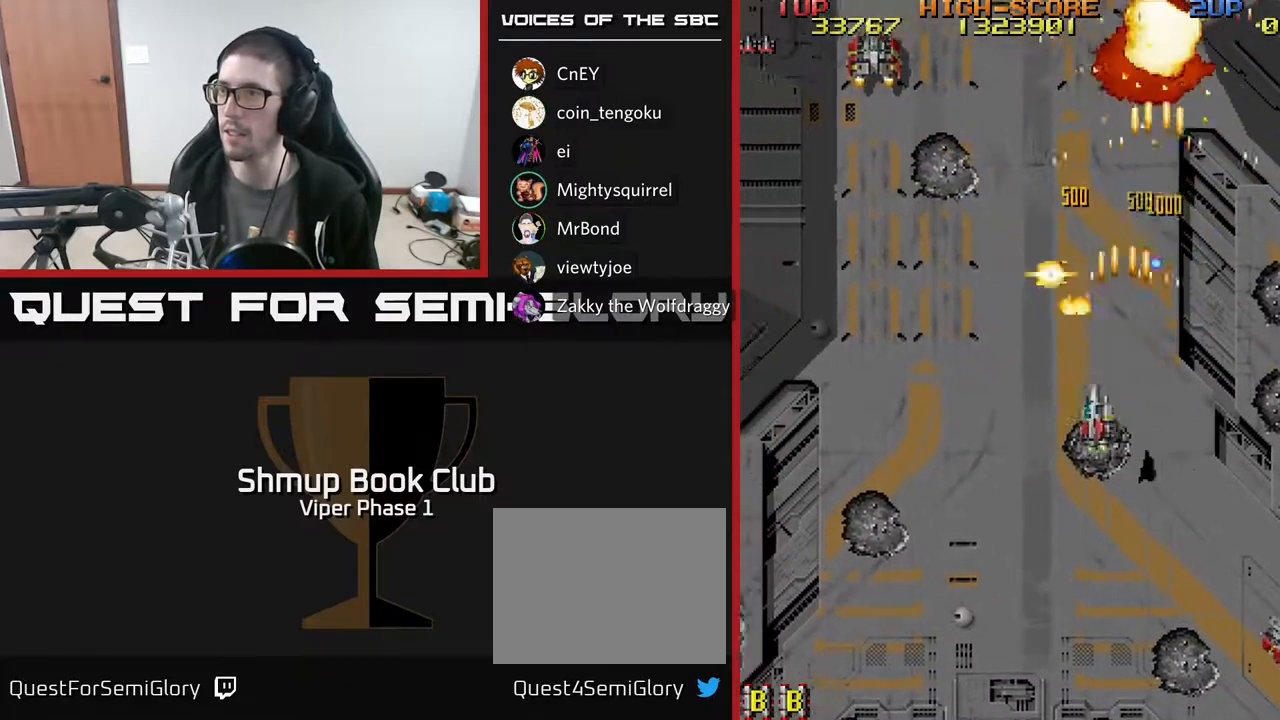
{"buttons": ["A", "DPAD_DOWN", "DPAD_RIGHT"], "left_stick": "center", "events": [[167, "DPAD_DOWN", "up"], [367, "DPAD_LEFT", "up"], [383, "DPAD_DOWN", "down"], [400, "DPAD_RIGHT", "down"]]}
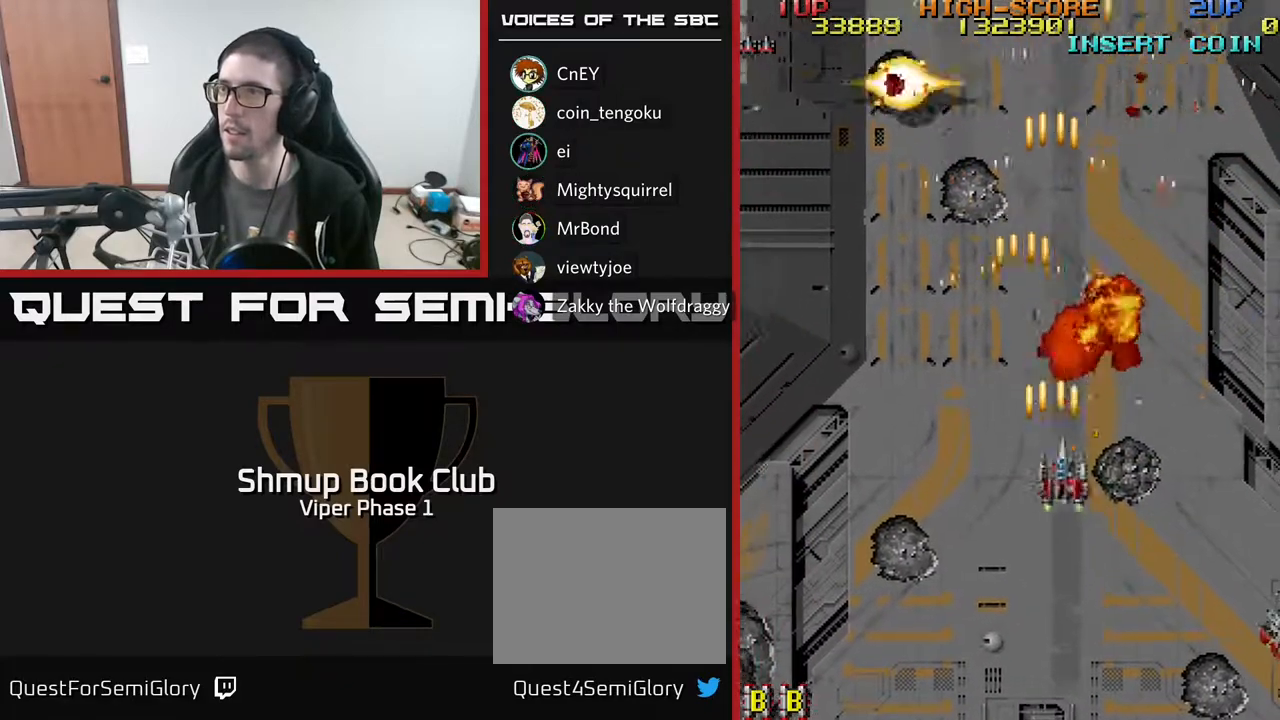
{"buttons": ["DPAD_DOWN", "DPAD_RIGHT"], "left_stick": "center", "events": [[150, "A", "up"]]}
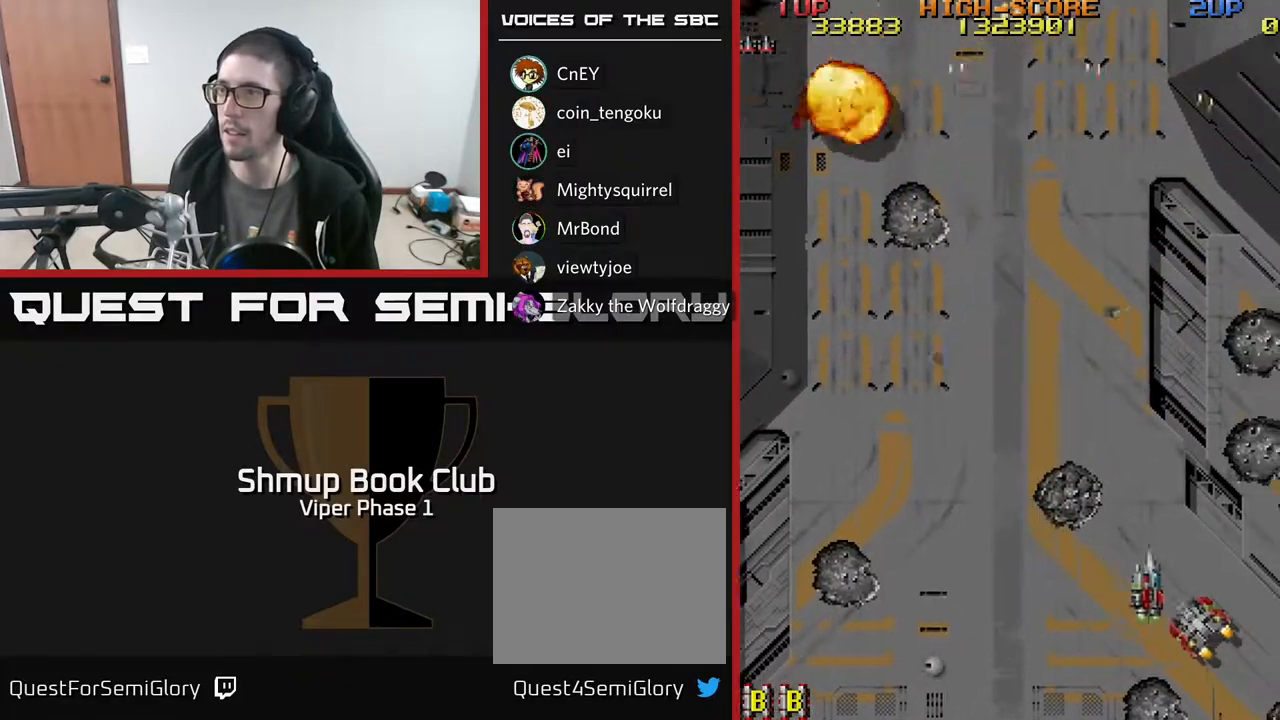
{"buttons": ["A", "DPAD_RIGHT"], "left_stick": "center", "events": [[167, "A", "down"], [450, "DPAD_DOWN", "up"]]}
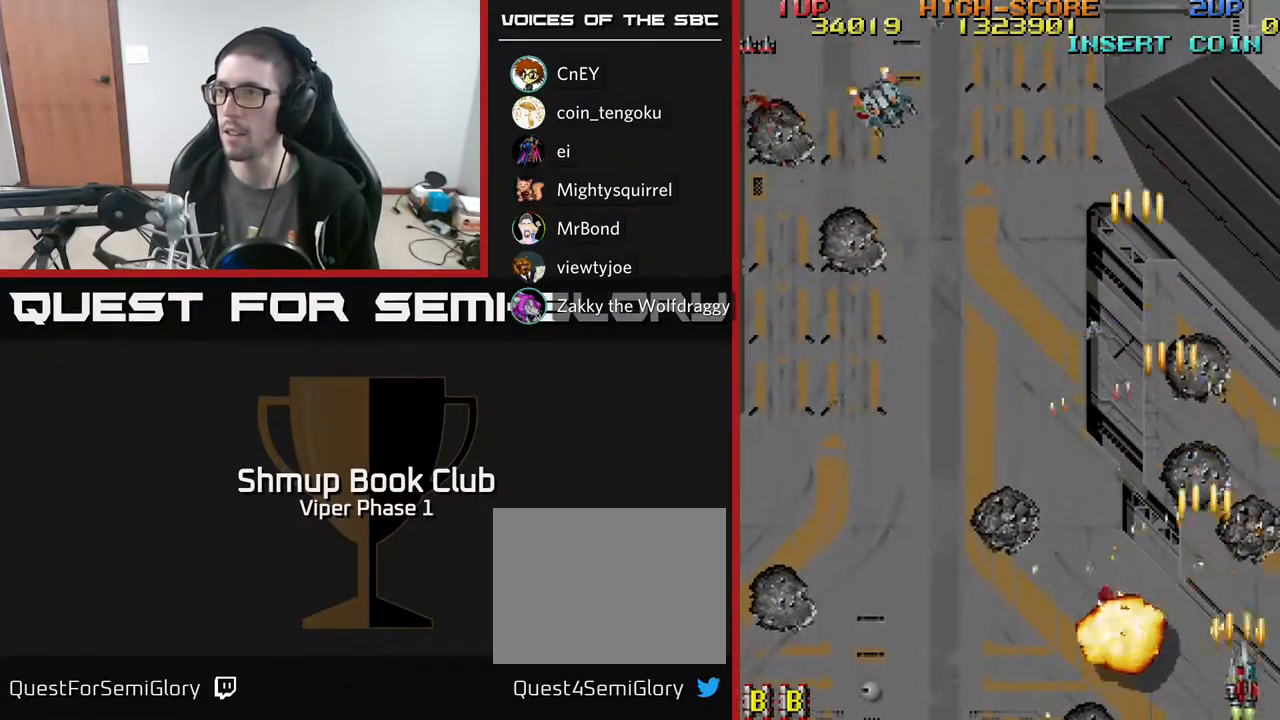
{"buttons": ["DPAD_UP", "DPAD_LEFT"], "left_stick": "center", "events": [[33, "A", "up"], [33, "DPAD_RIGHT", "up"], [50, "DPAD_UP", "down"], [200, "DPAD_LEFT", "down"]]}
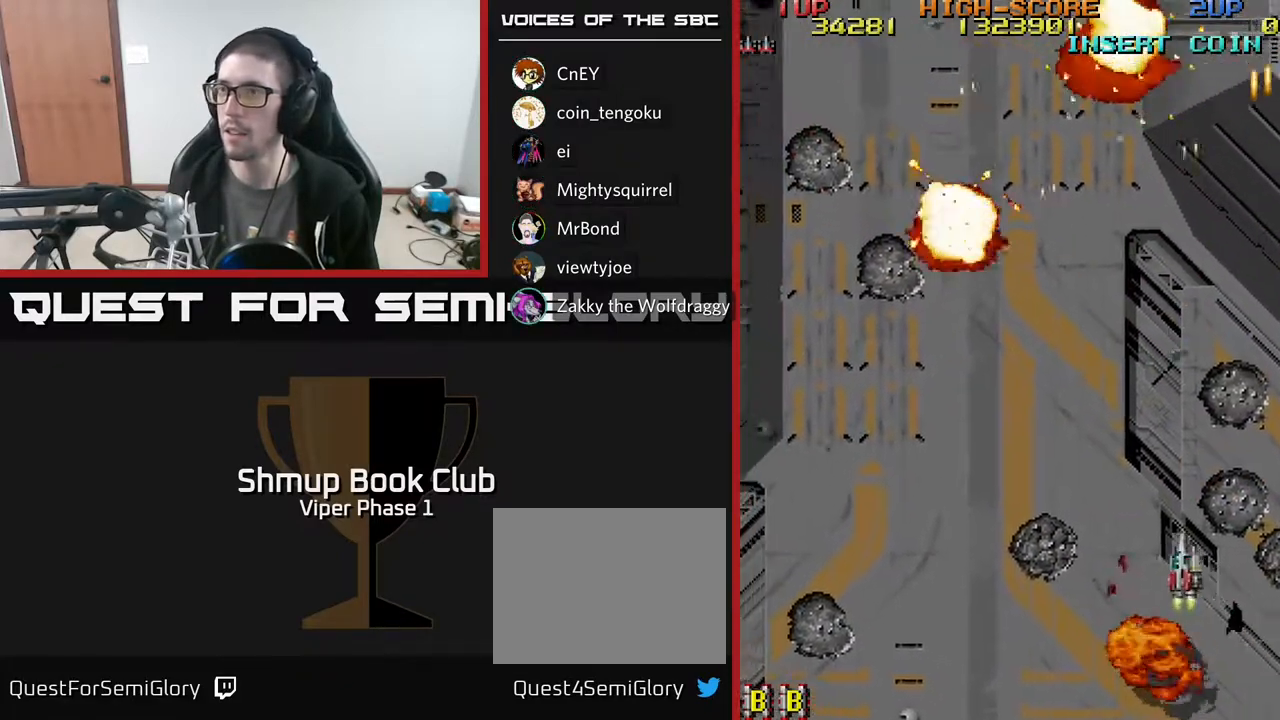
{"buttons": ["DPAD_UP"], "left_stick": "center", "events": [[283, "DPAD_LEFT", "up"]]}
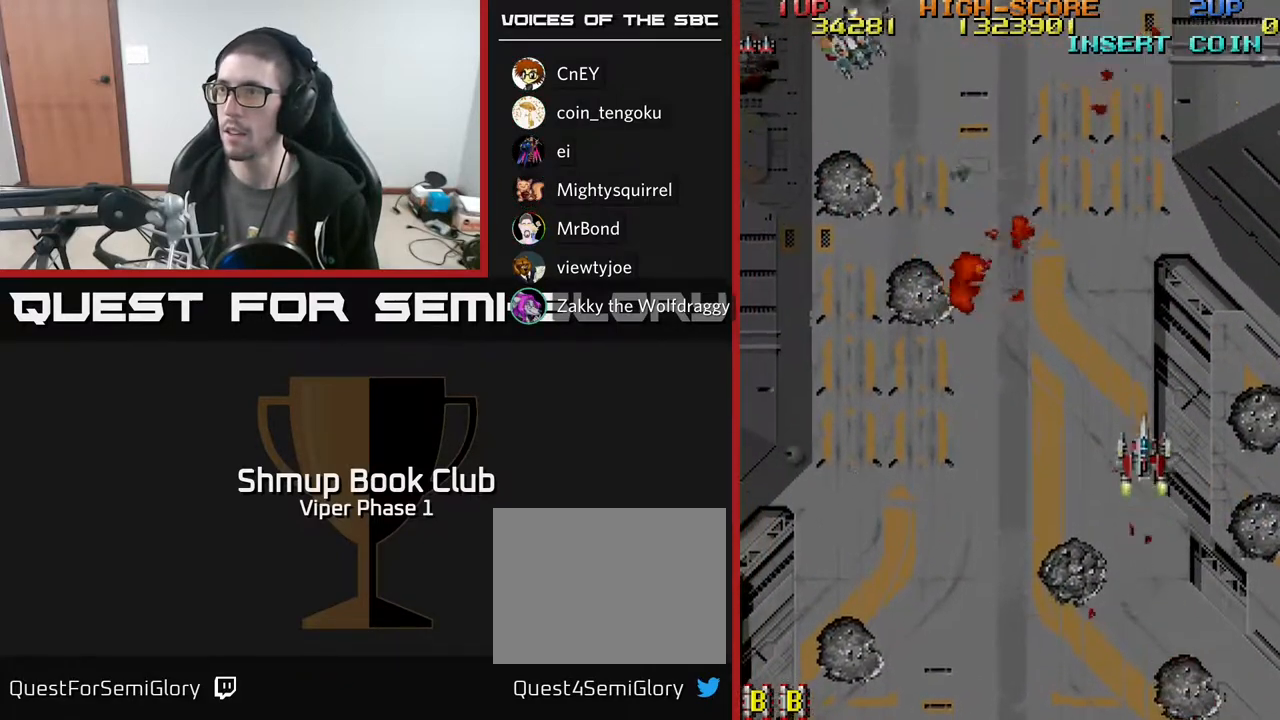
{"buttons": ["DPAD_LEFT"], "left_stick": "center", "events": [[83, "DPAD_LEFT", "down"], [383, "DPAD_UP", "up"]]}
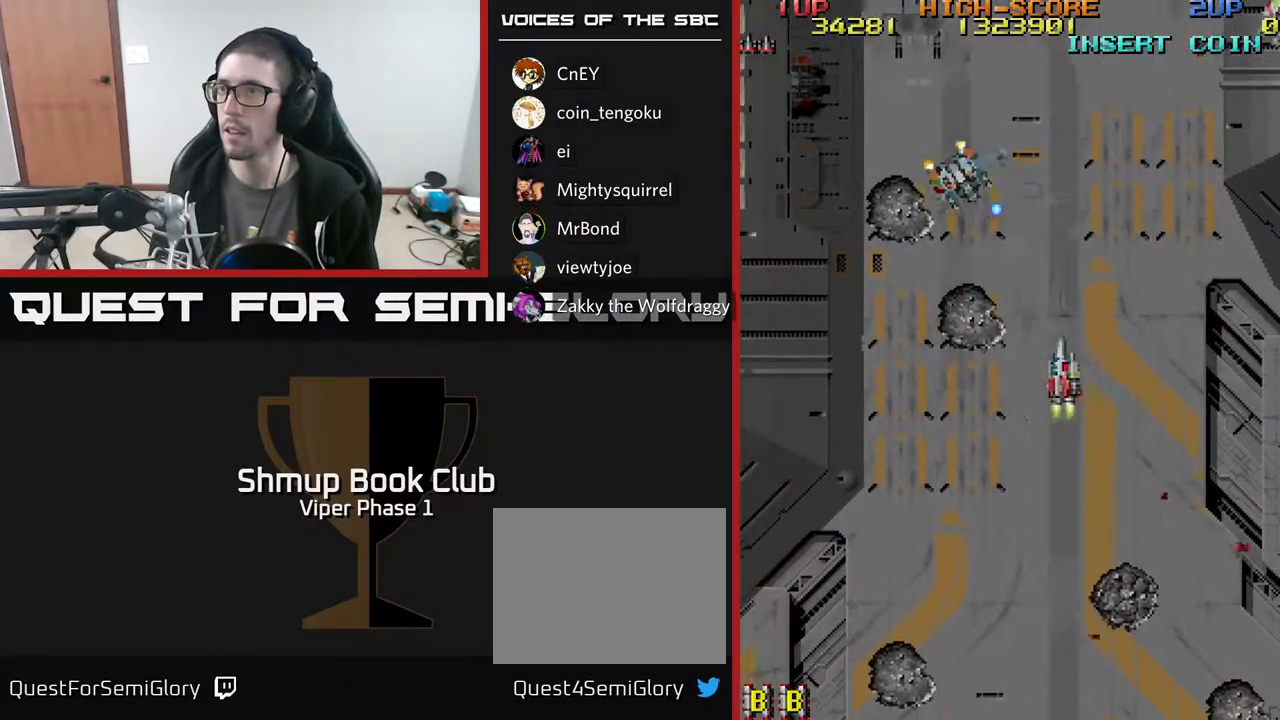
{"buttons": ["DPAD_LEFT"], "left_stick": "center", "events": [[133, "A", "down"], [233, "A", "up"]]}
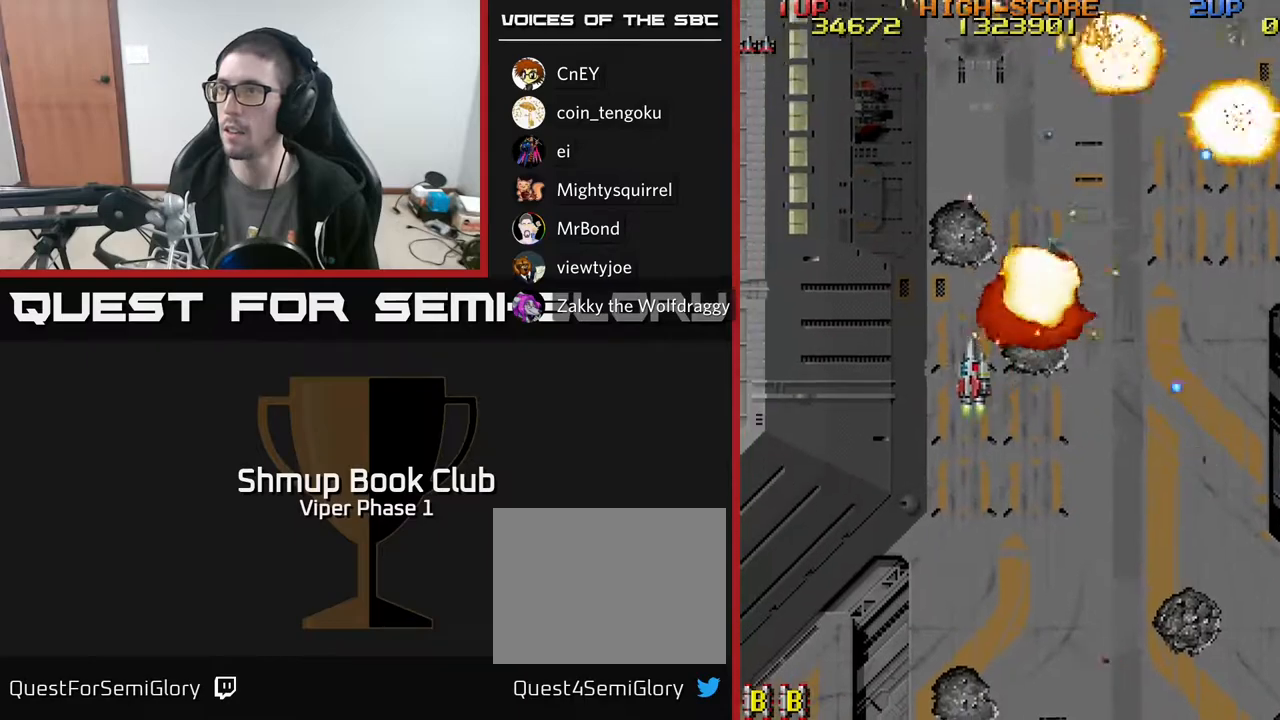
{"buttons": ["DPAD_DOWN", "DPAD_RIGHT"], "left_stick": "center", "events": [[17, "DPAD_LEFT", "up"], [33, "DPAD_DOWN", "down"], [117, "DPAD_RIGHT", "down"], [200, "DPAD_DOWN", "up"], [400, "DPAD_DOWN", "down"]]}
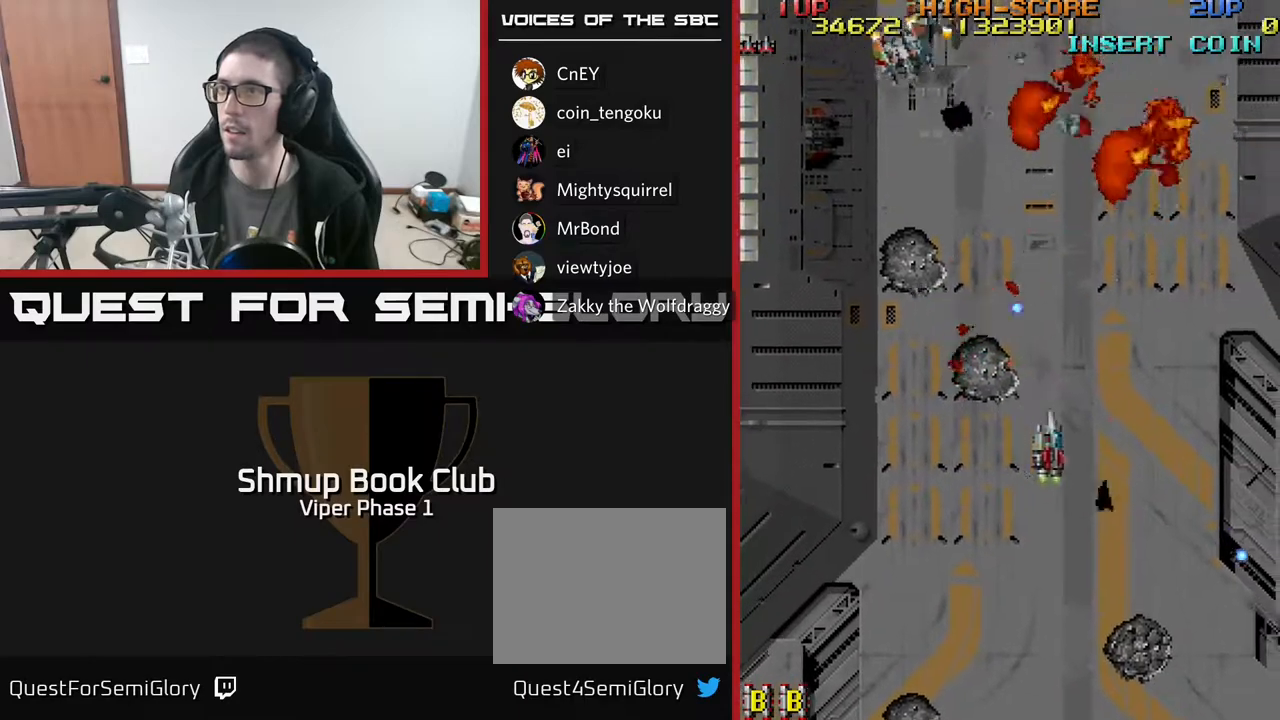
{"buttons": ["DPAD_LEFT"], "left_stick": "center", "events": [[83, "DPAD_DOWN", "up"], [217, "DPAD_RIGHT", "up"], [267, "DPAD_LEFT", "down"], [333, "DPAD_UP", "down"], [450, "DPAD_UP", "up"]]}
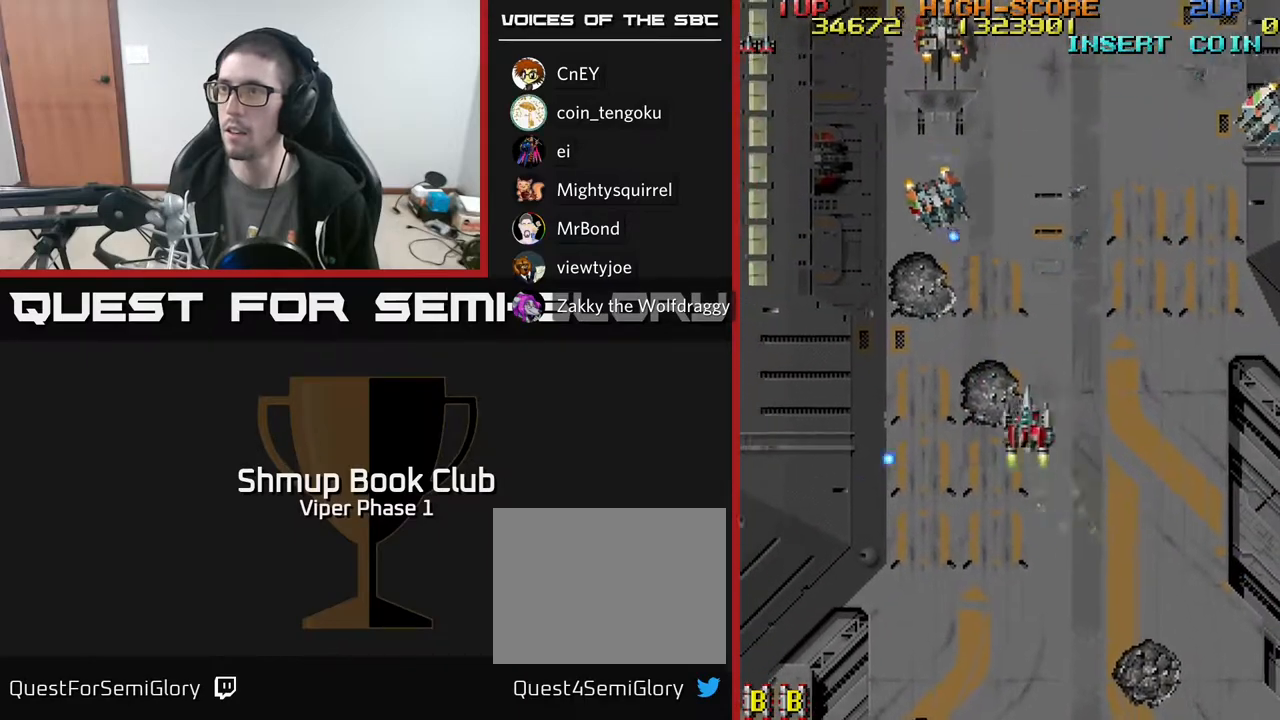
{"buttons": ["A", "DPAD_DOWN", "DPAD_LEFT"], "left_stick": "center", "events": [[83, "A", "down"], [383, "DPAD_DOWN", "down"], [483, "DPAD_LEFT", "up"], [500, "DPAD_LEFT", "down"]]}
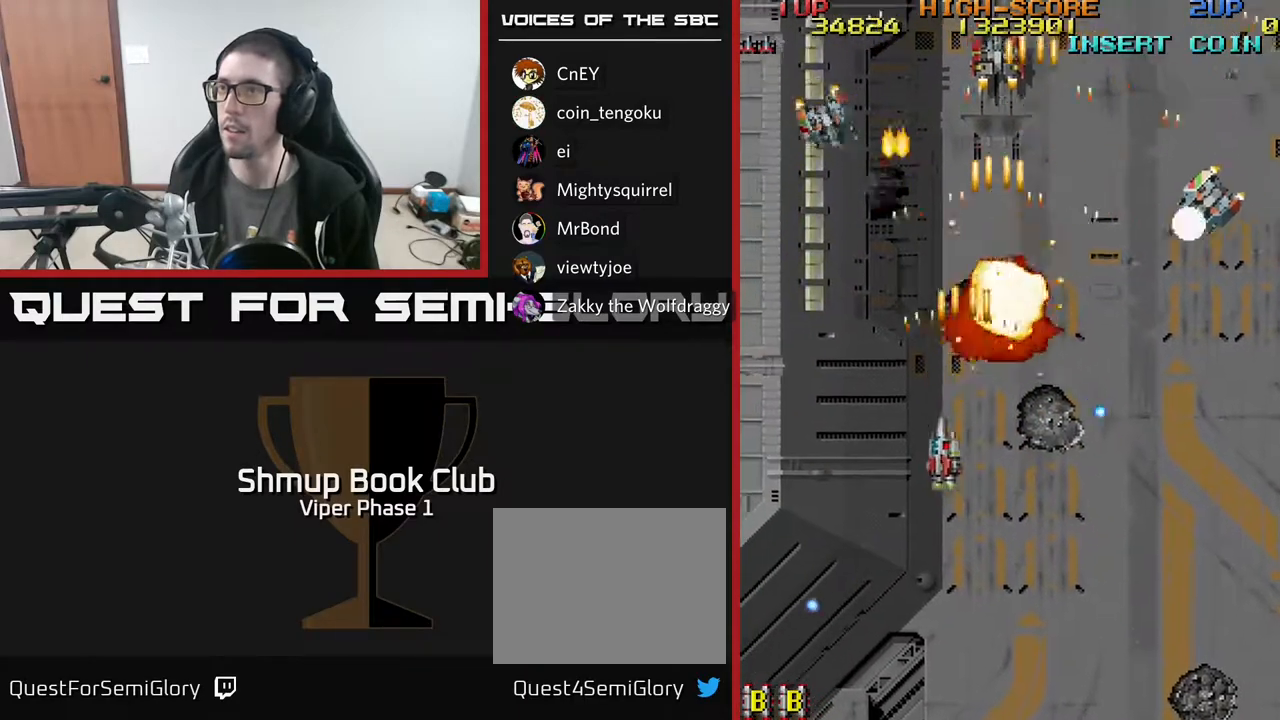
{"buttons": ["DPAD_DOWN", "DPAD_RIGHT"], "left_stick": "center", "events": [[67, "DPAD_DOWN", "up"], [200, "DPAD_LEFT", "up"], [217, "DPAD_RIGHT", "down"], [350, "A", "up"], [367, "DPAD_DOWN", "down"]]}
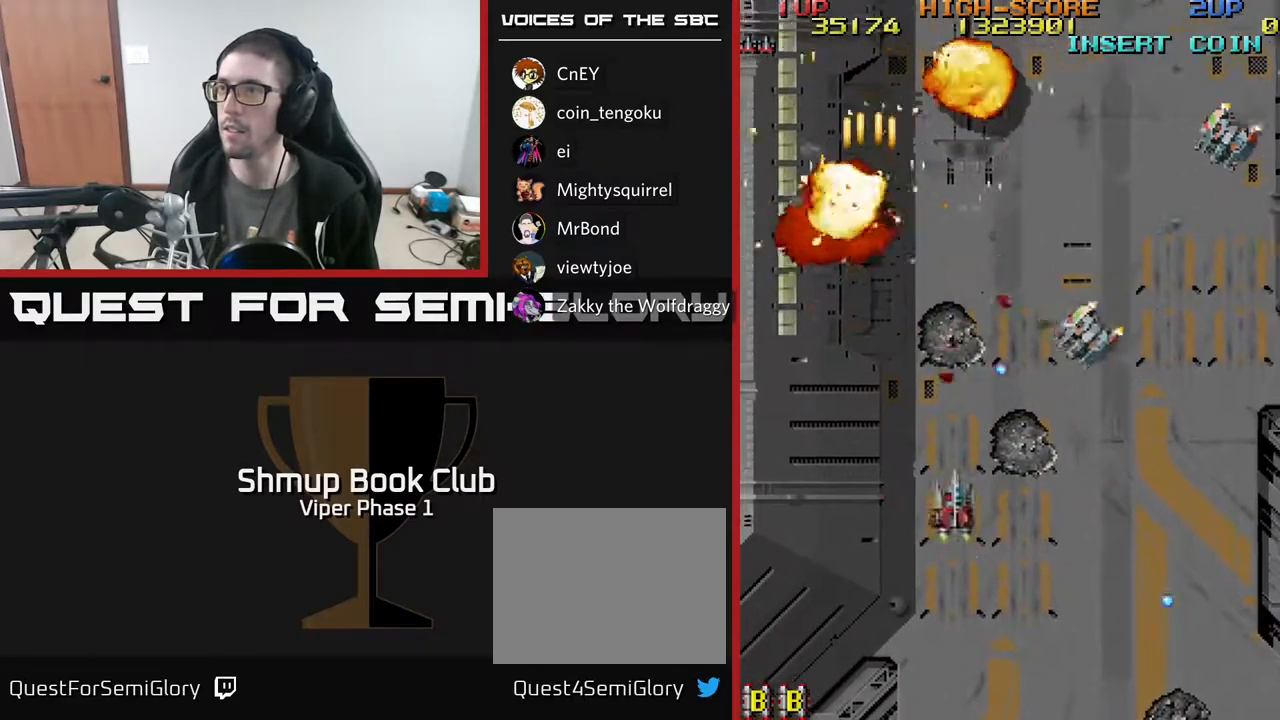
{"buttons": ["A", "DPAD_RIGHT"], "left_stick": "center", "events": [[150, "DPAD_DOWN", "up"], [183, "A", "down"]]}
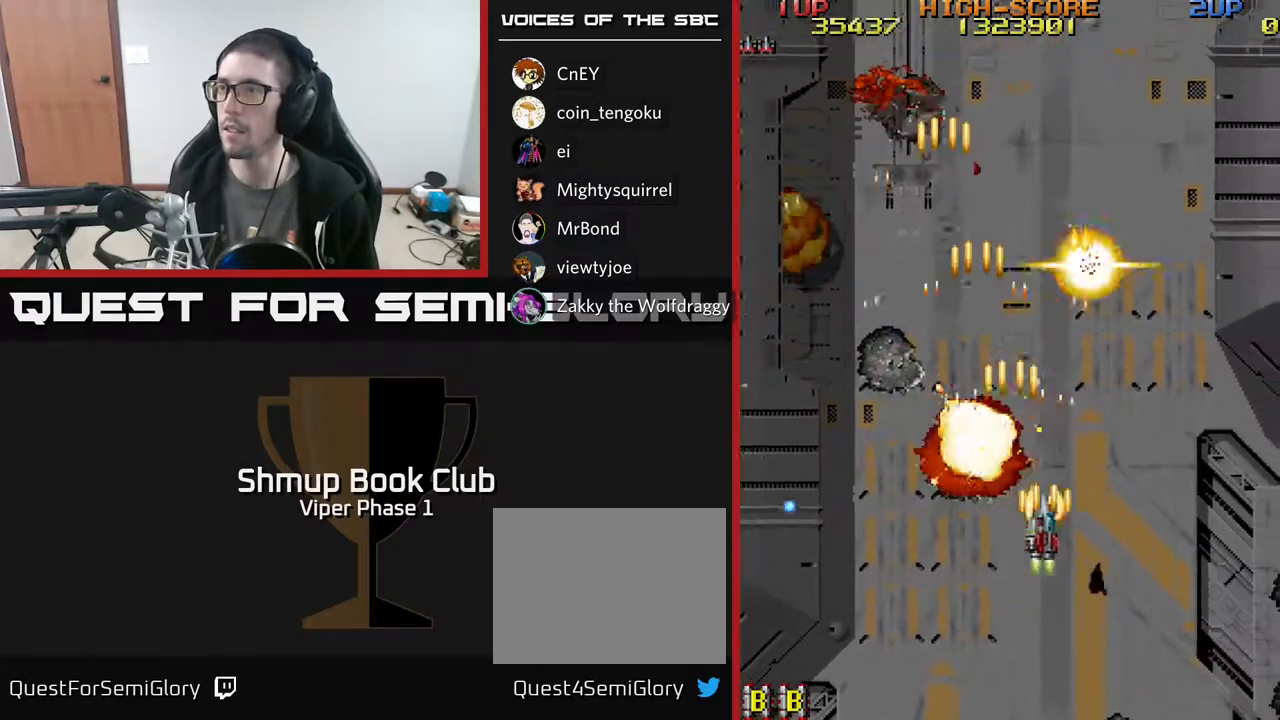
{"buttons": ["DPAD_RIGHT"], "left_stick": "center", "events": [[50, "A", "up"]]}
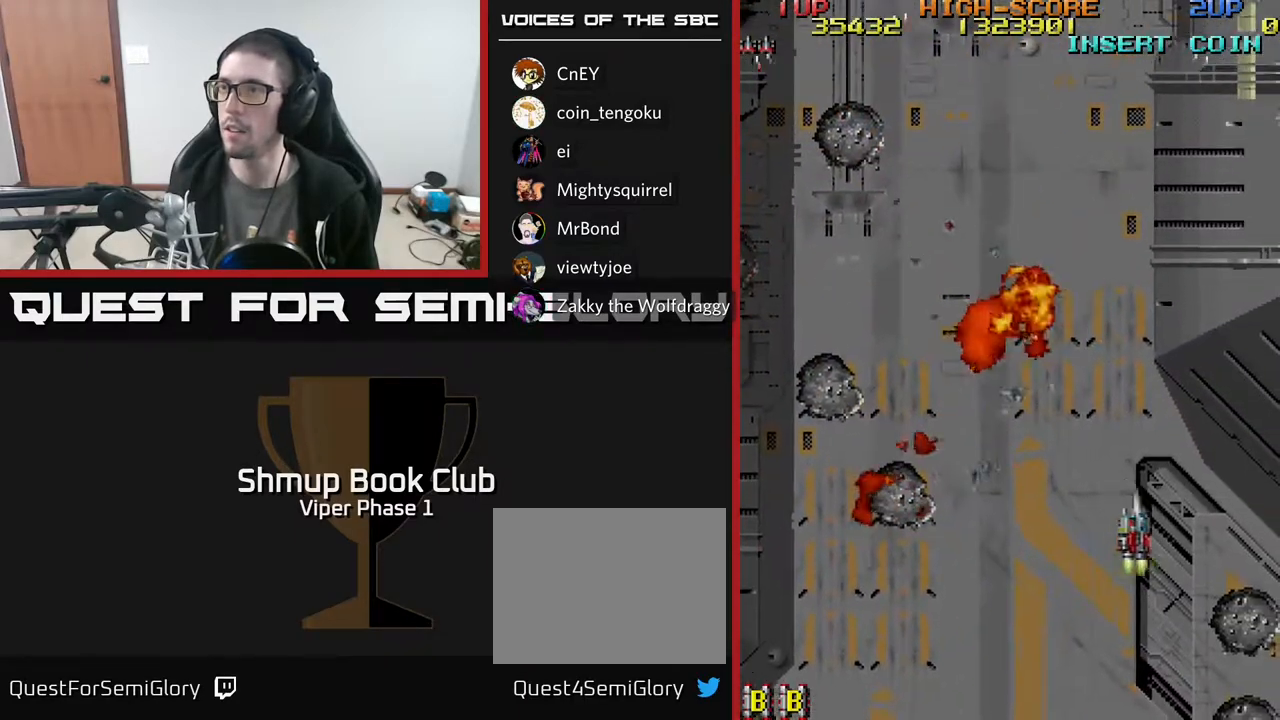
{"buttons": ["DPAD_LEFT"], "left_stick": "center", "events": [[50, "DPAD_RIGHT", "up"], [83, "DPAD_LEFT", "down"], [83, "DPAD_UP", "down"], [333, "DPAD_UP", "up"]]}
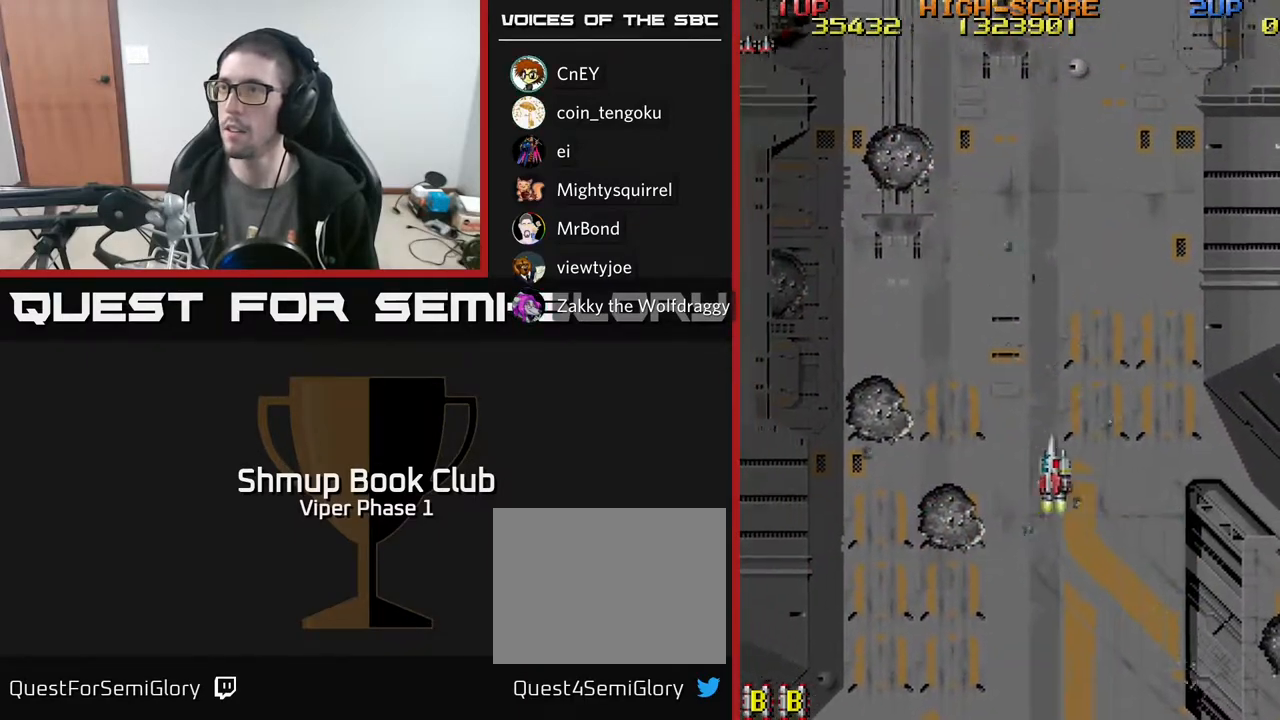
{"buttons": ["DPAD_UP"], "left_stick": "center", "events": [[417, "DPAD_UP", "down"], [450, "DPAD_LEFT", "up"]]}
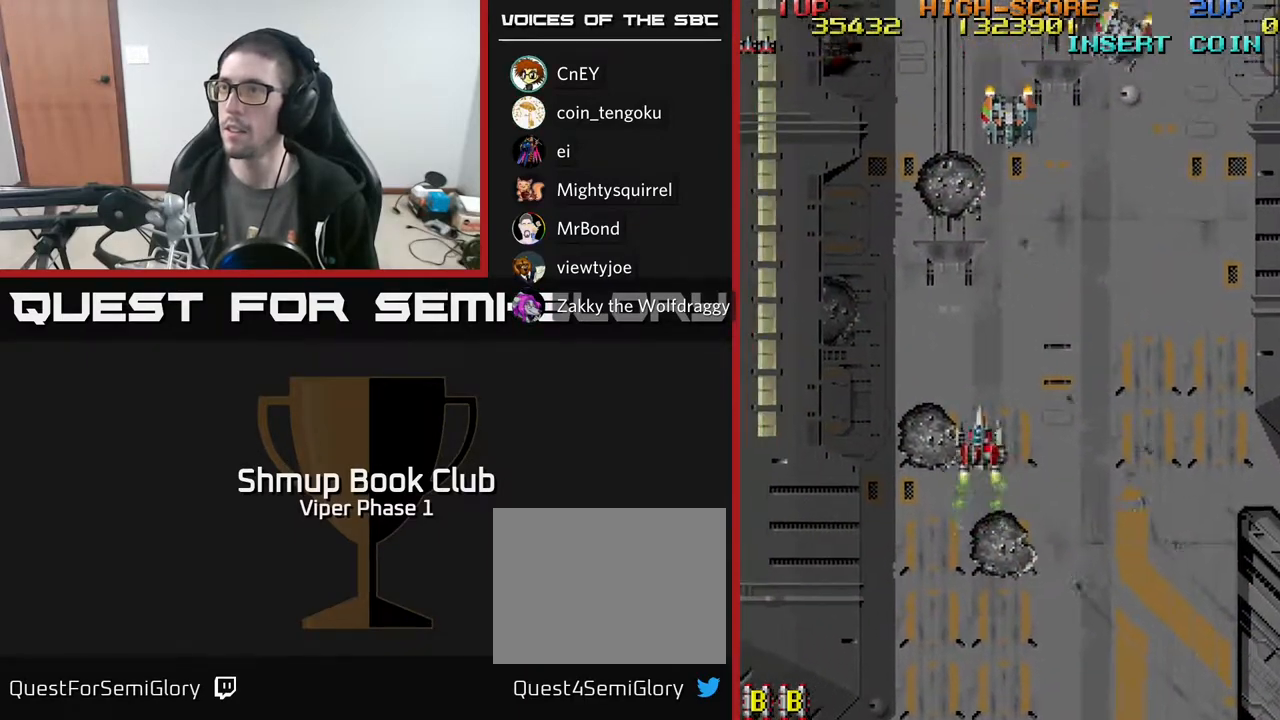
{"buttons": ["DPAD_DOWN"], "left_stick": "center", "events": [[67, "DPAD_RIGHT", "down"], [83, "A", "down"], [217, "DPAD_UP", "up"], [383, "DPAD_DOWN", "down"], [417, "DPAD_RIGHT", "up"], [467, "A", "up"]]}
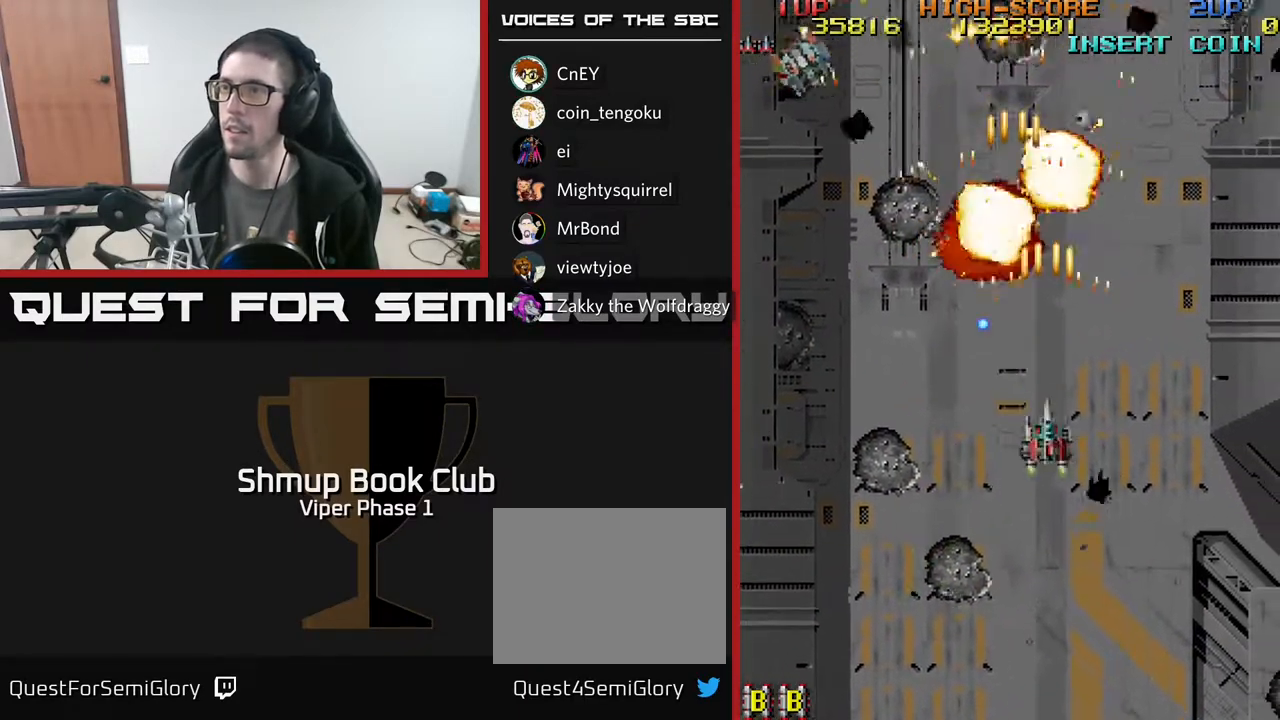
{"buttons": ["DPAD_DOWN", "DPAD_RIGHT"], "left_stick": "center", "events": [[183, "DPAD_LEFT", "down"], [417, "DPAD_LEFT", "up"], [467, "DPAD_RIGHT", "down"]]}
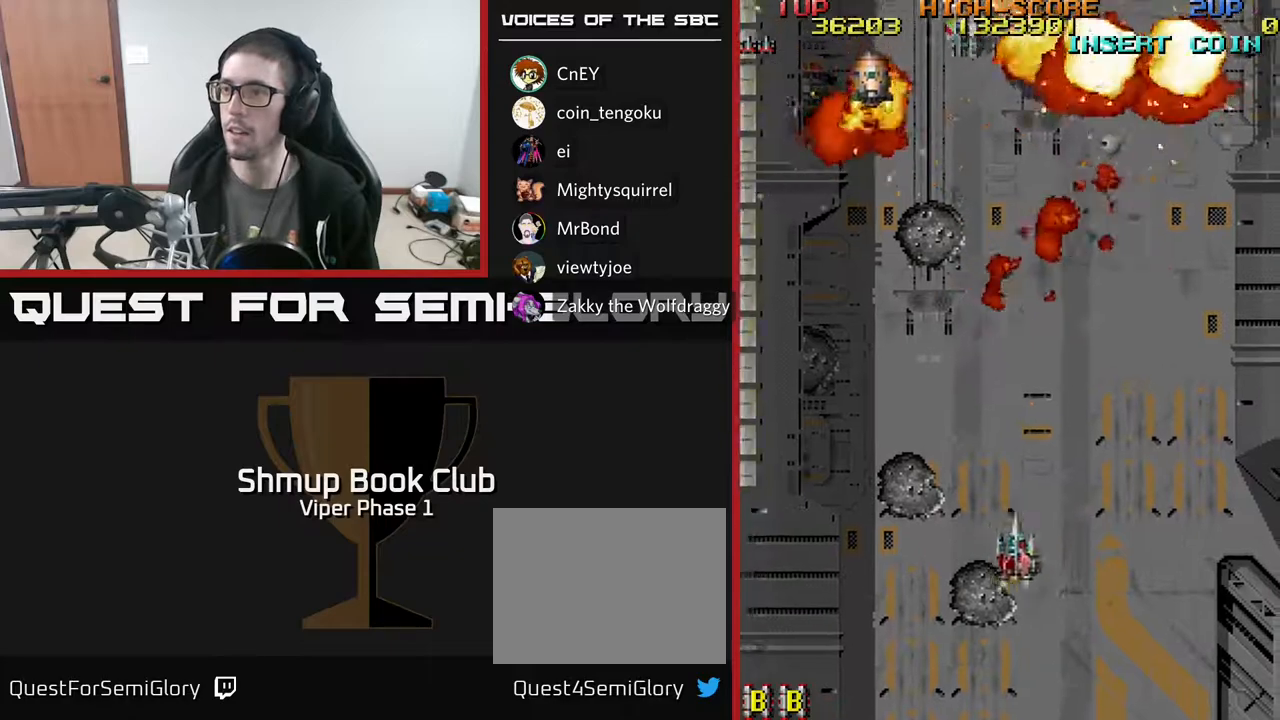
{"buttons": [], "left_stick": "center", "events": [[400, "DPAD_DOWN", "up"], [500, "DPAD_RIGHT", "up"]]}
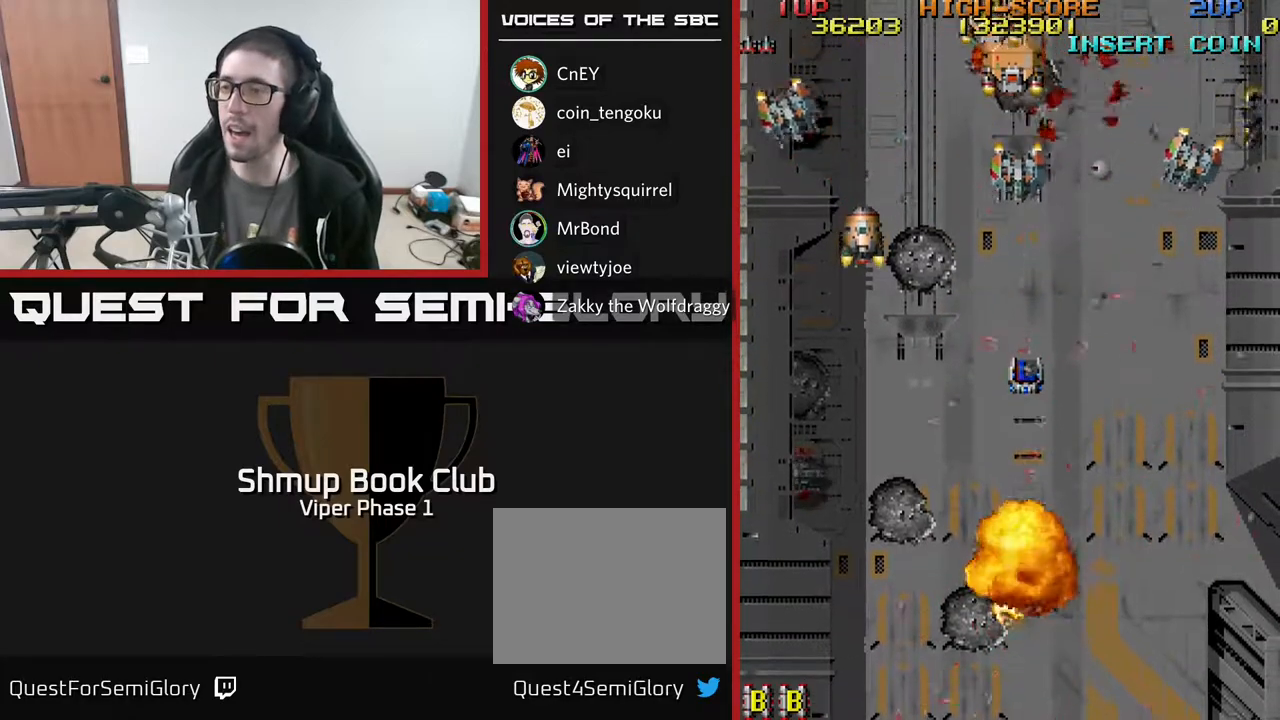
{"buttons": [], "left_stick": "center", "events": []}
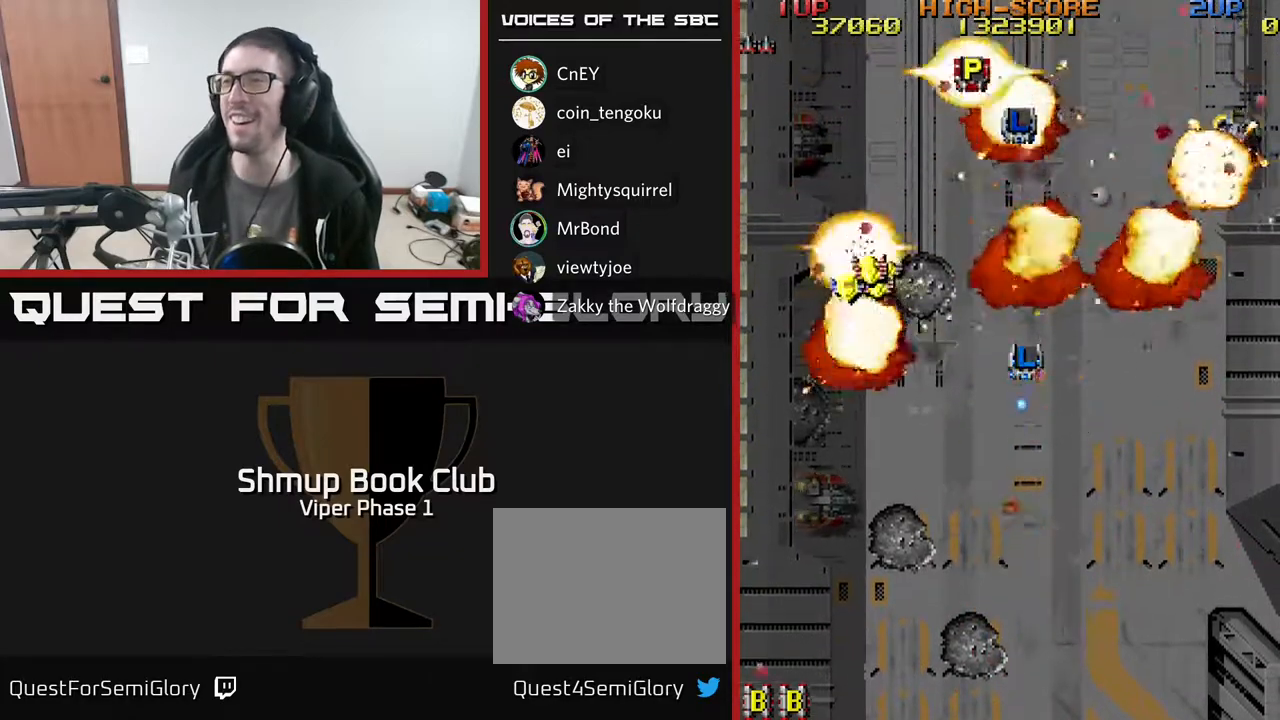
{"buttons": ["L3"], "left_stick": "center", "events": [[467, "L3", "down"]]}
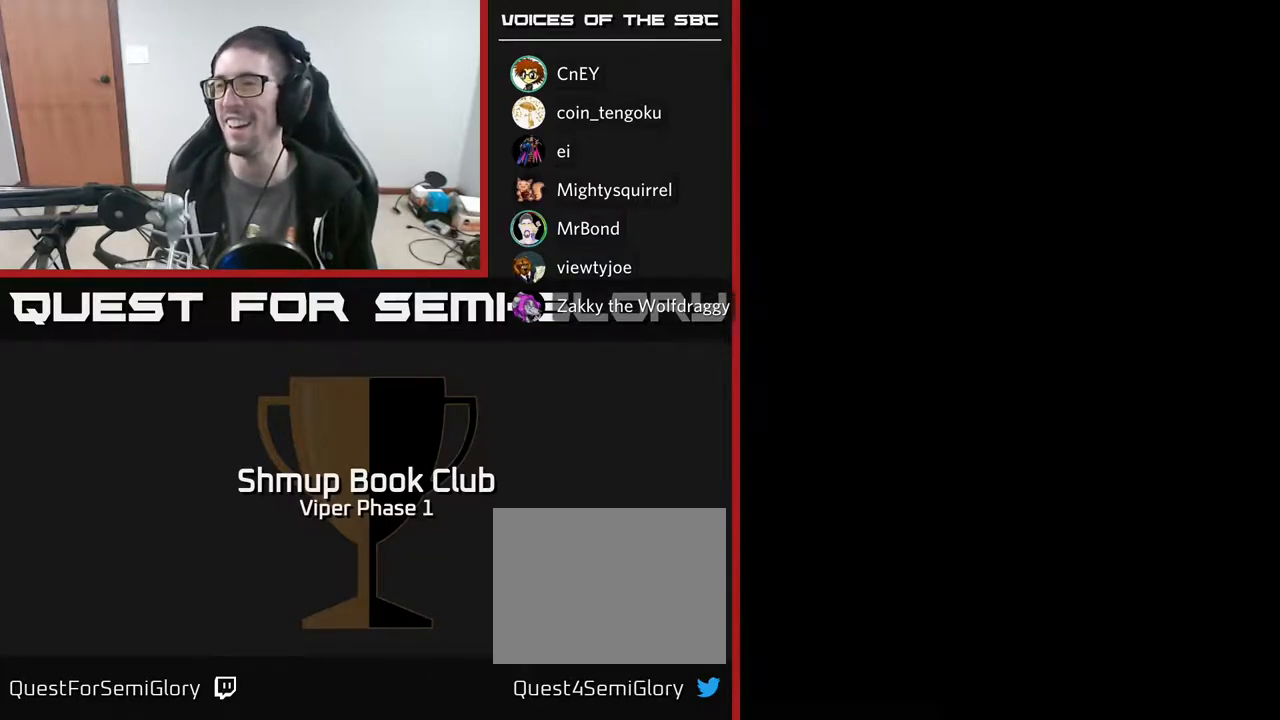
{"buttons": [], "left_stick": "center", "events": [[117, "L3", "up"]]}